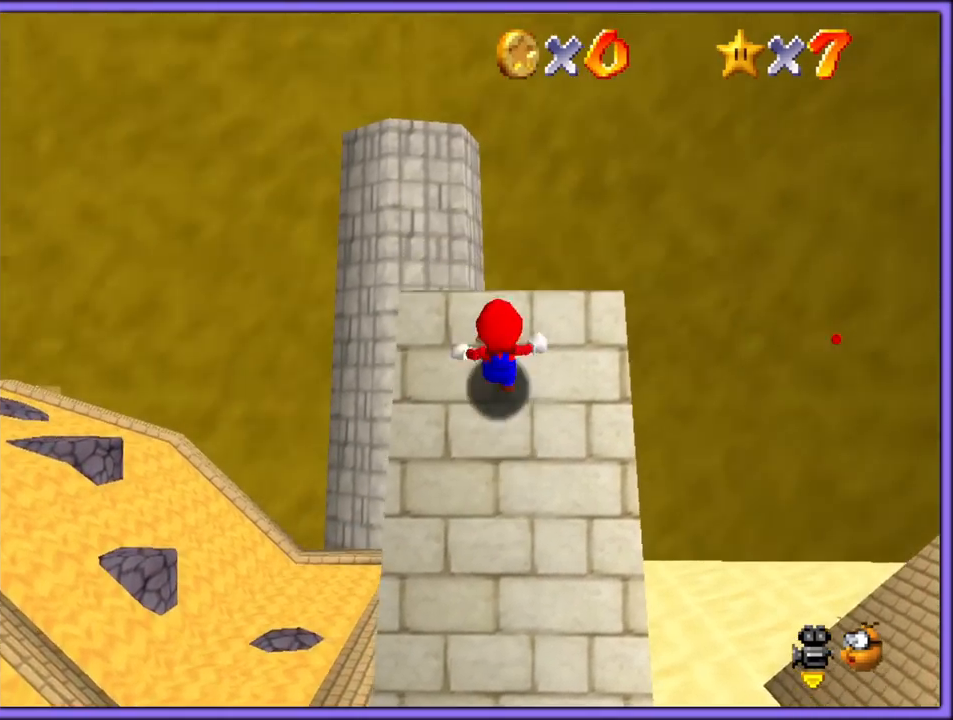
Gameplay with a controller (Nintendo layout); each line is a JSON object with the inputs held at the frame after it (dt_ms = milliseconds from this image to that frame). "button_events" lists button changes between this image and that frame as [ms after this image, input, new state], when the widget could be followed in between (sticks are given only as held states). Not read: L1 L3 R3.
{"dt_ms": 500, "buttons": [], "left_stick": "center", "button_events": [[167, "C_LEFT", "down"], [317, "C_LEFT", "up"]]}
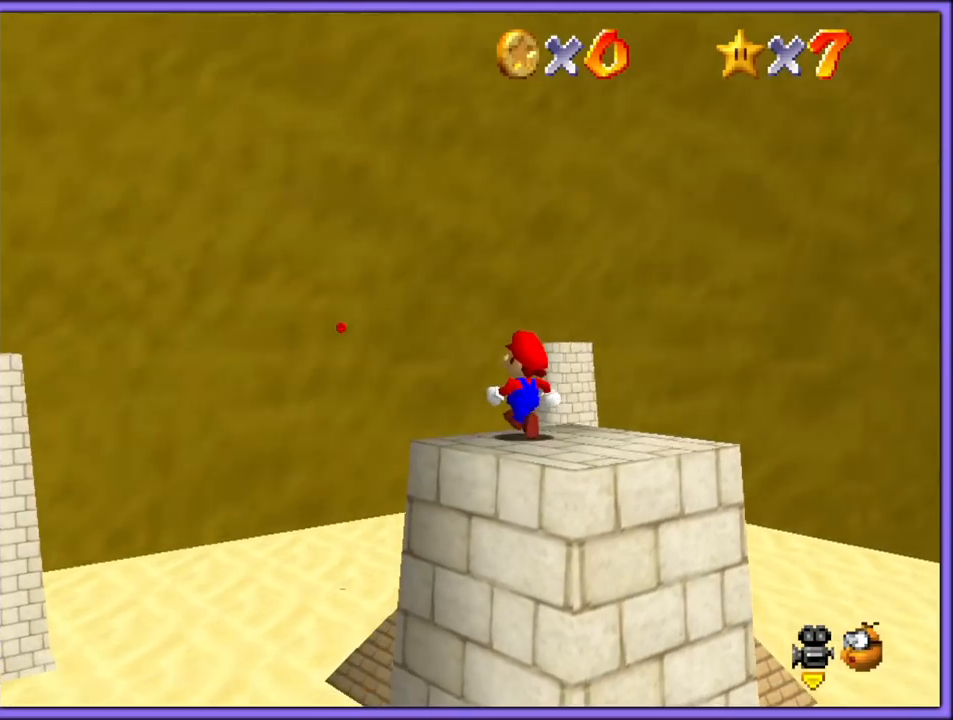
{"dt_ms": 500, "buttons": ["A"], "left_stick": "down-right", "button_events": [[200, "A", "down"]]}
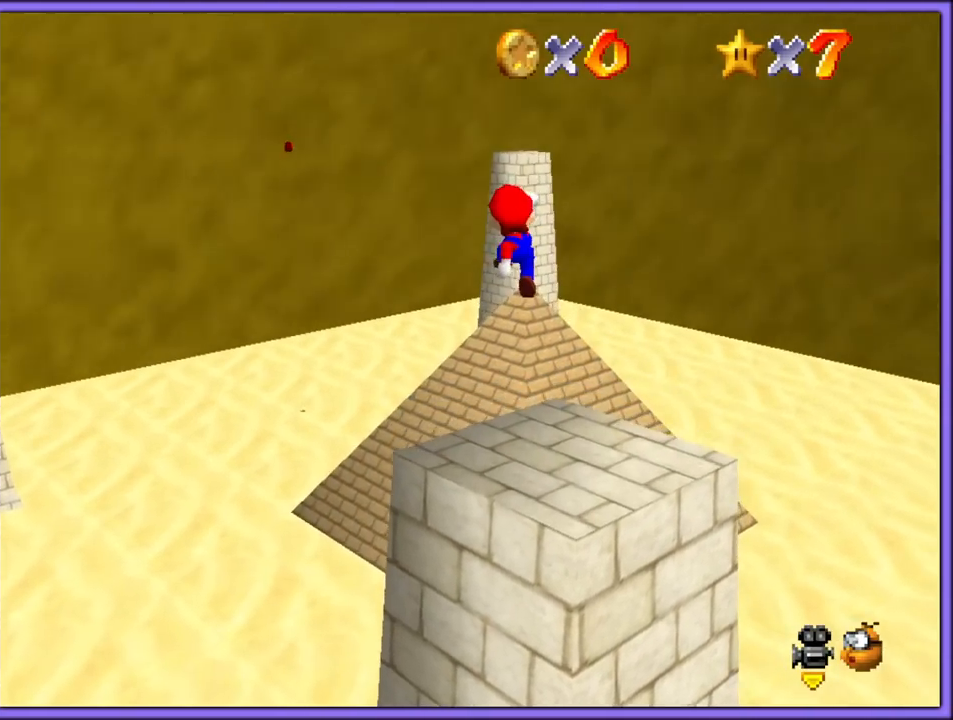
{"dt_ms": 500, "buttons": [], "left_stick": "center", "button_events": [[117, "A", "up"]]}
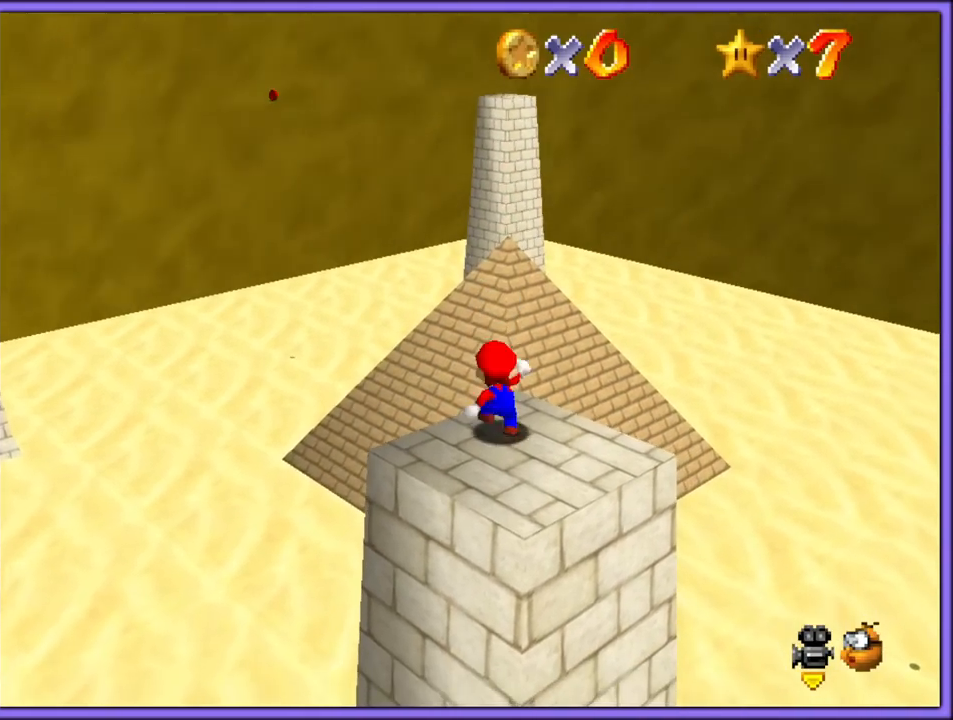
{"dt_ms": 500, "buttons": [], "left_stick": "center", "button_events": []}
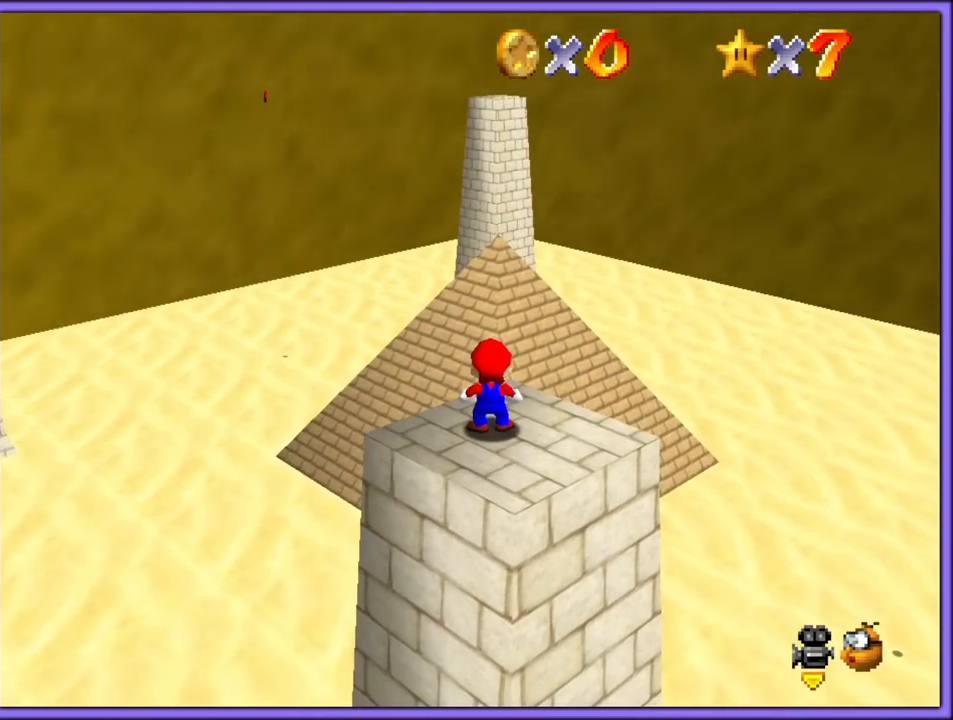
{"dt_ms": 500, "buttons": [], "left_stick": "center", "button_events": []}
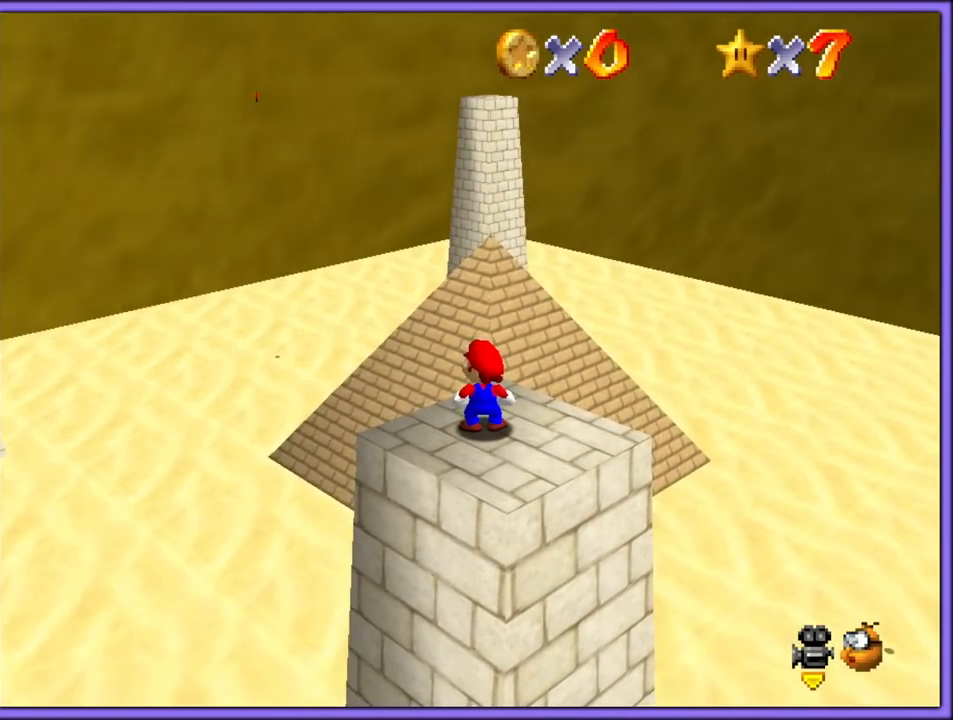
{"dt_ms": 500, "buttons": [], "left_stick": "center", "button_events": []}
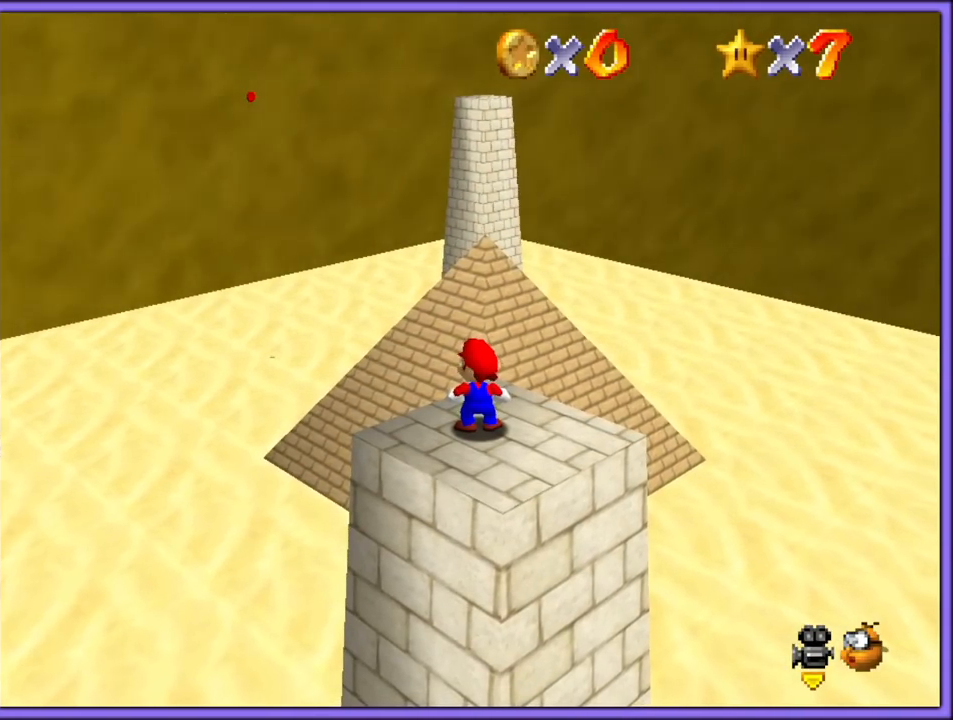
{"dt_ms": 500, "buttons": [], "left_stick": "center", "button_events": []}
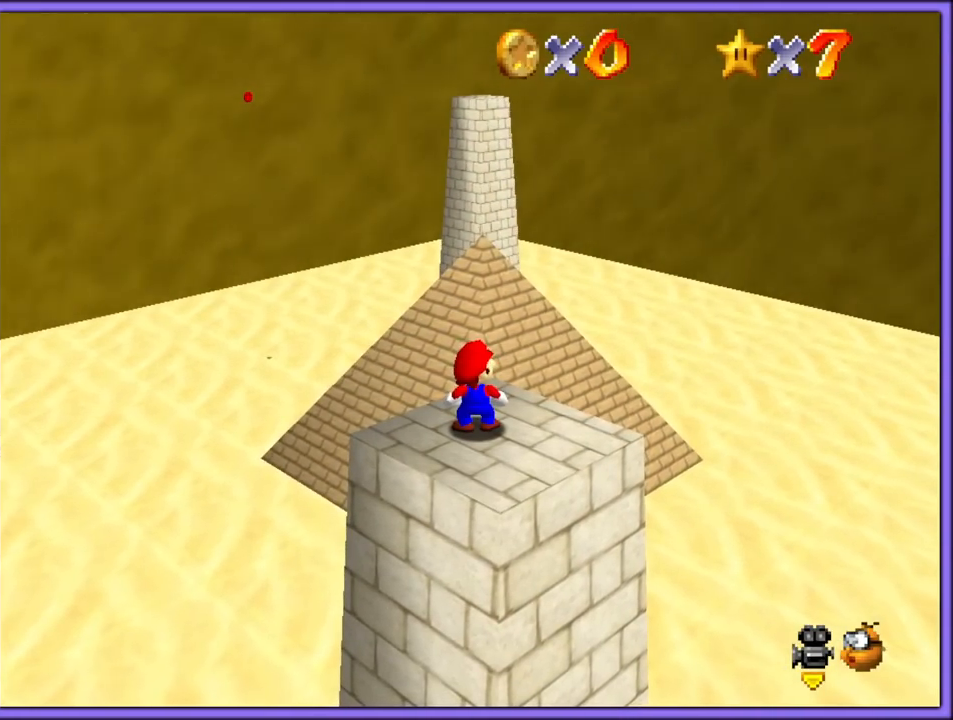
{"dt_ms": 500, "buttons": [], "left_stick": "center", "button_events": []}
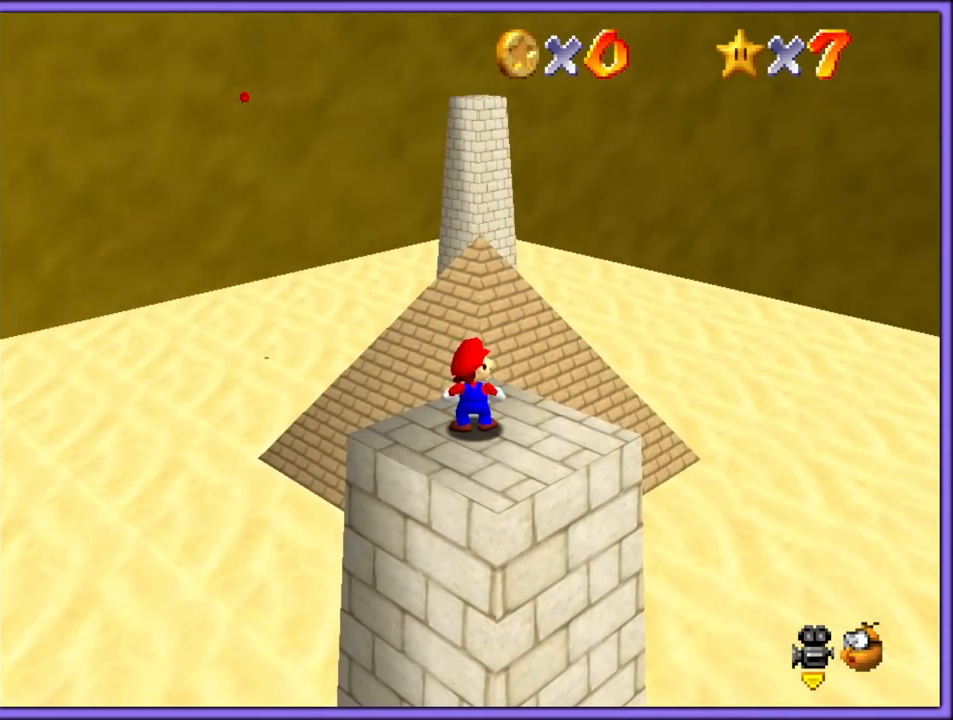
{"dt_ms": 500, "buttons": [], "left_stick": "center", "button_events": []}
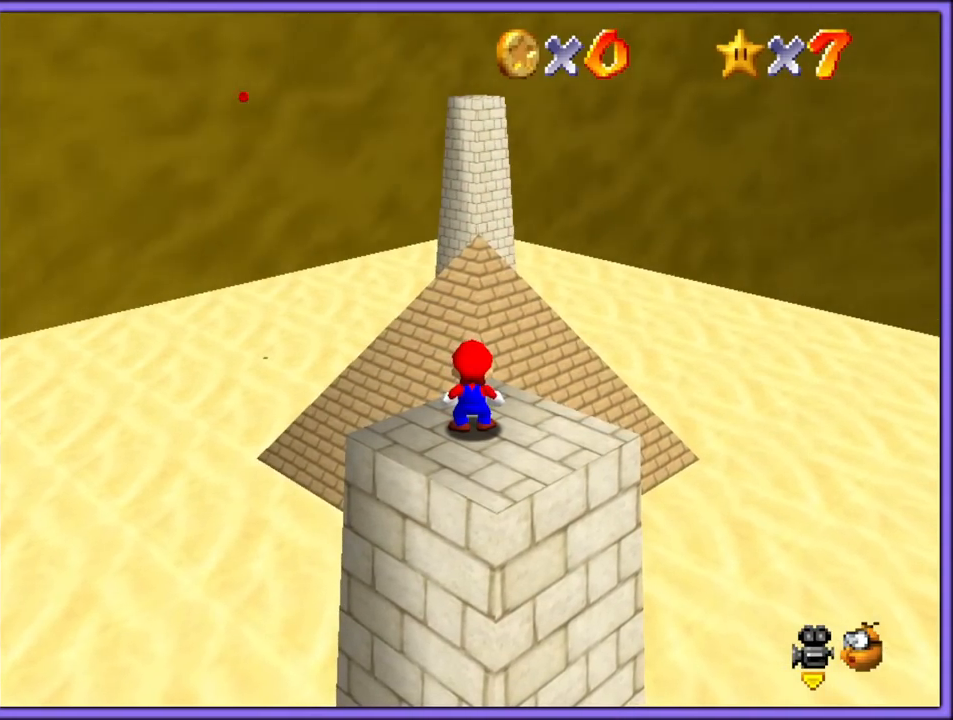
{"dt_ms": 500, "buttons": [], "left_stick": "center", "button_events": []}
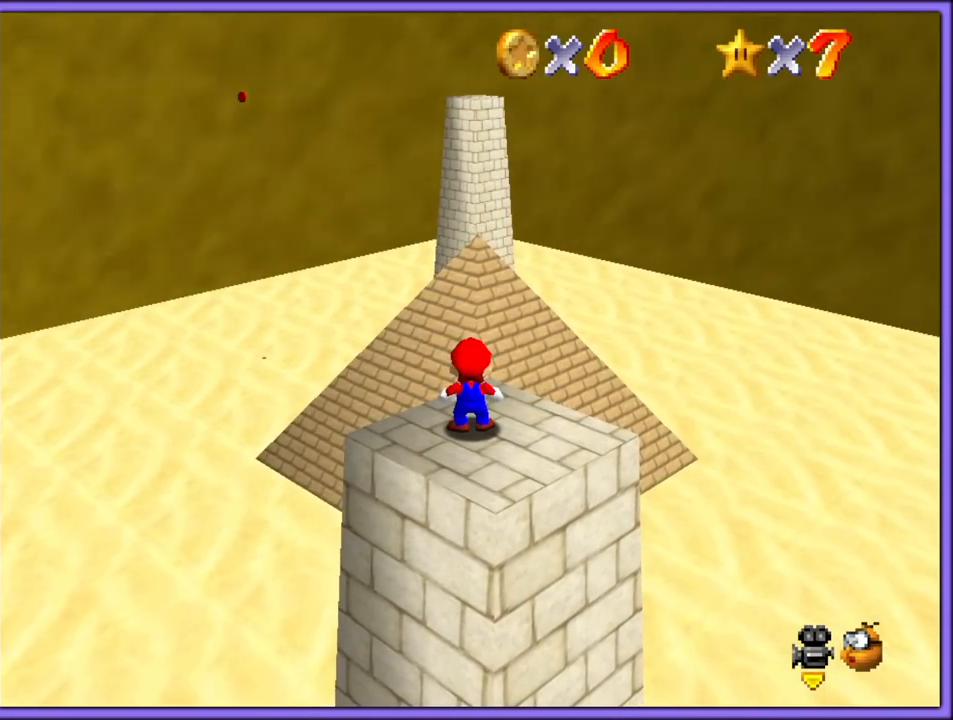
{"dt_ms": 500, "buttons": [], "left_stick": "center", "button_events": []}
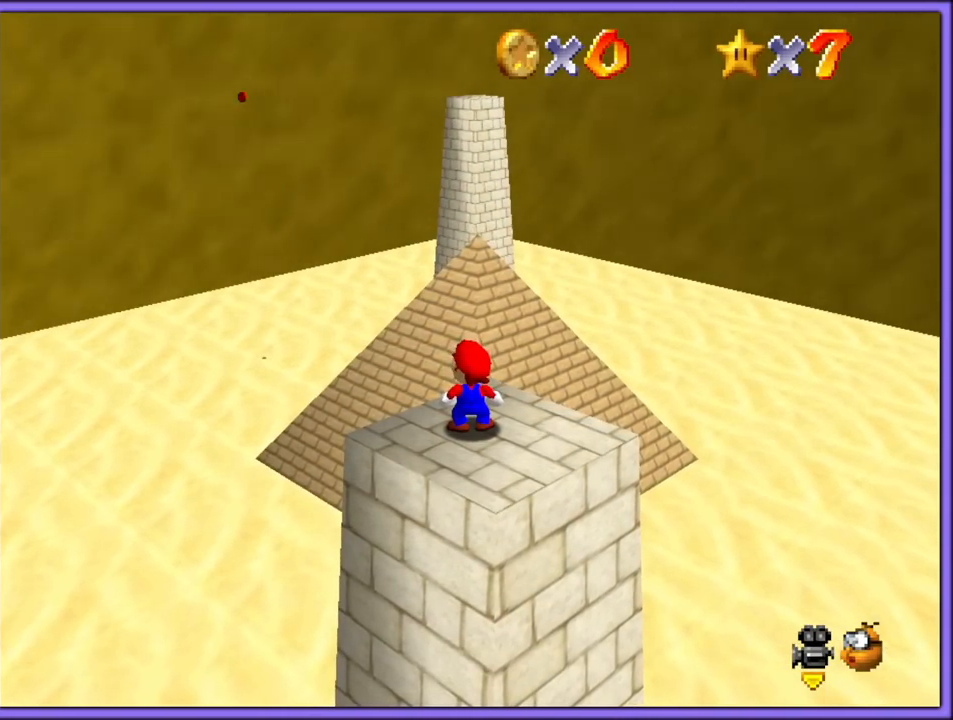
{"dt_ms": 500, "buttons": [], "left_stick": "center", "button_events": []}
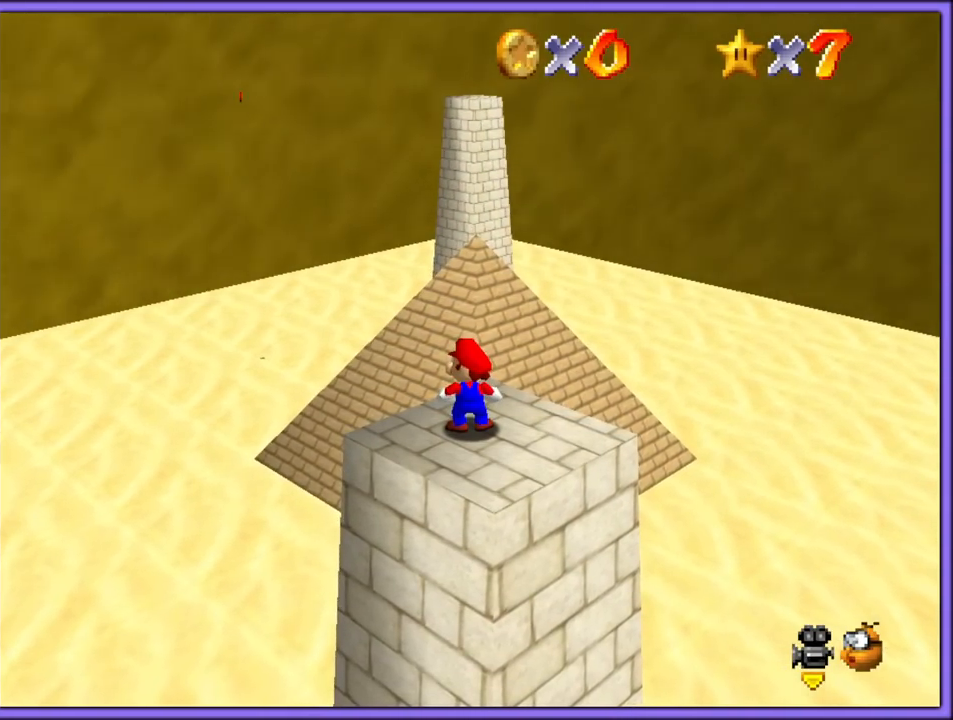
{"dt_ms": 500, "buttons": [], "left_stick": "center", "button_events": []}
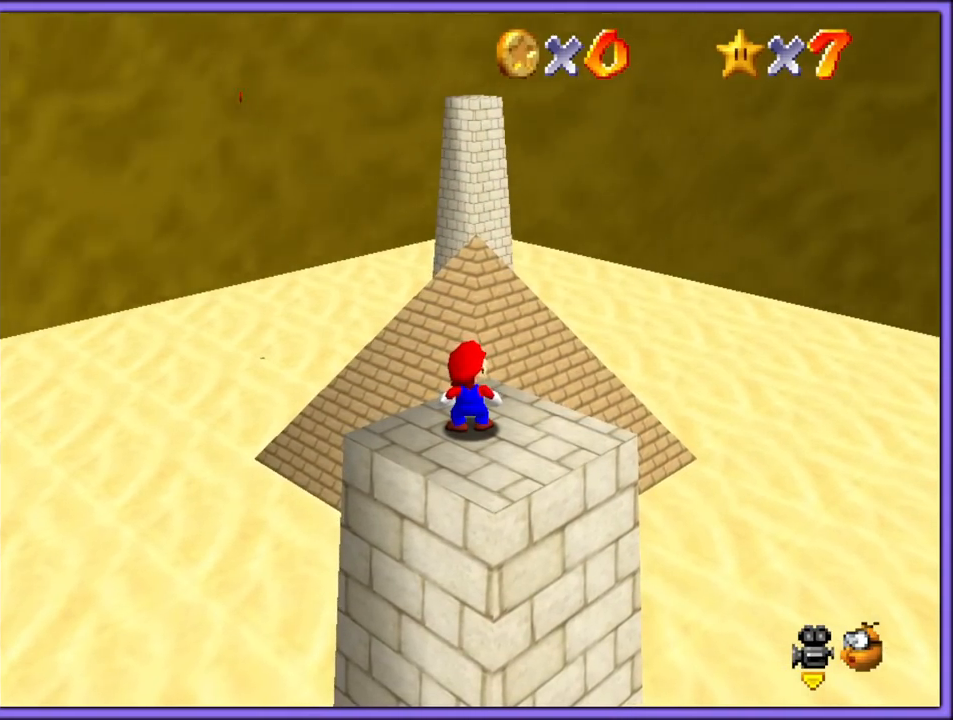
{"dt_ms": 500, "buttons": [], "left_stick": "center", "button_events": [[200, "C_LEFT", "down"], [233, "C_LEFT", "up"], [250, "C_RIGHT", "down"], [383, "C_RIGHT", "up"]]}
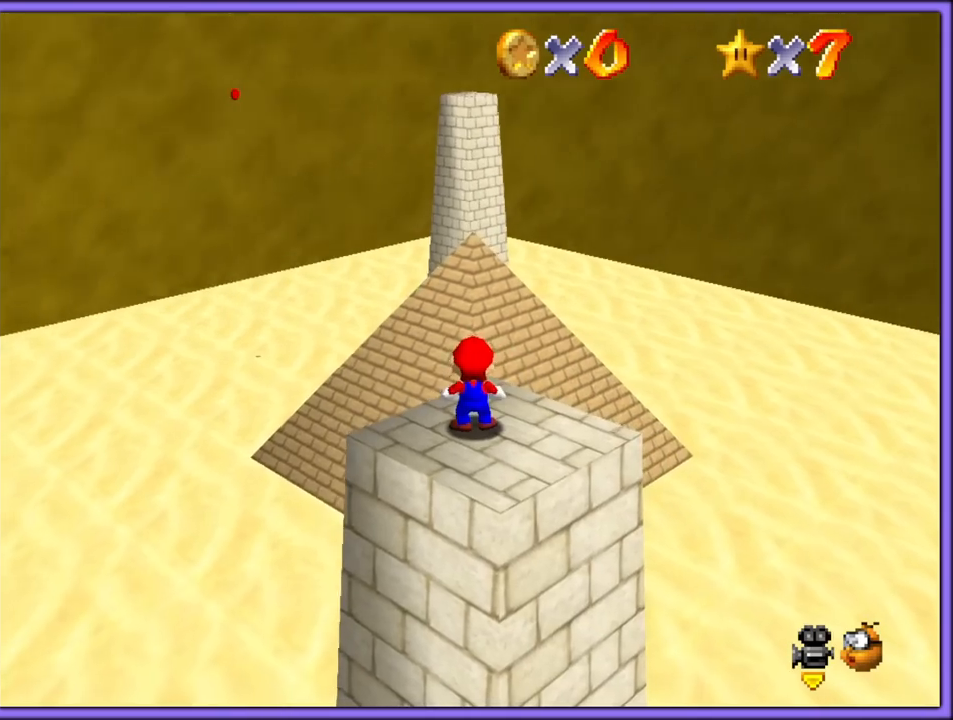
{"dt_ms": 1000, "buttons": [], "left_stick": "center", "button_events": [[283, "C_RIGHT", "down"], [450, "C_RIGHT", "up"], [833, "C_RIGHT", "down"], [950, "C_RIGHT", "up"]]}
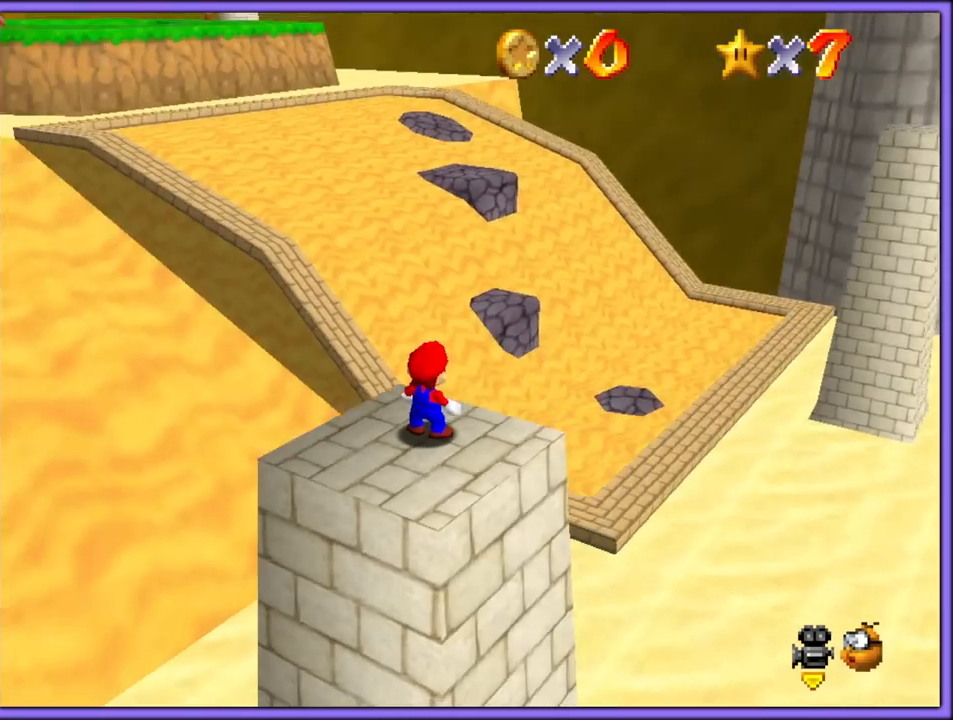
{"dt_ms": 500, "buttons": [], "left_stick": "center", "button_events": [[33, "C_RIGHT", "down"], [167, "C_RIGHT", "up"], [333, "C_RIGHT", "down"], [483, "C_RIGHT", "up"]]}
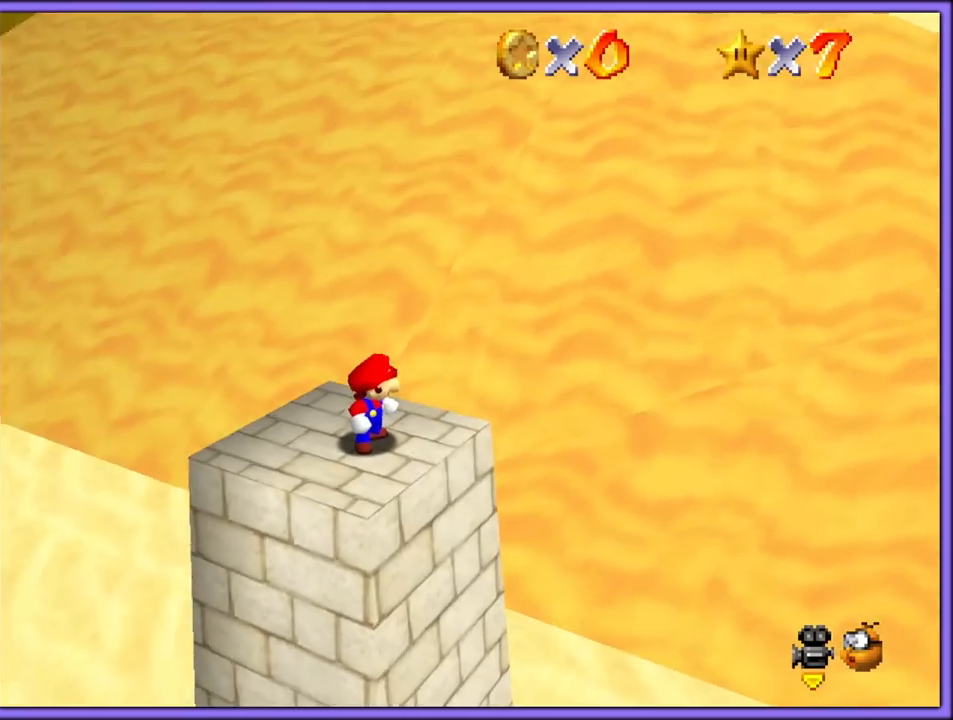
{"dt_ms": 500, "buttons": [], "left_stick": "center", "button_events": [[33, "C_RIGHT", "down"], [167, "C_RIGHT", "up"], [200, "C_RIGHT", "down"], [350, "C_RIGHT", "up"]]}
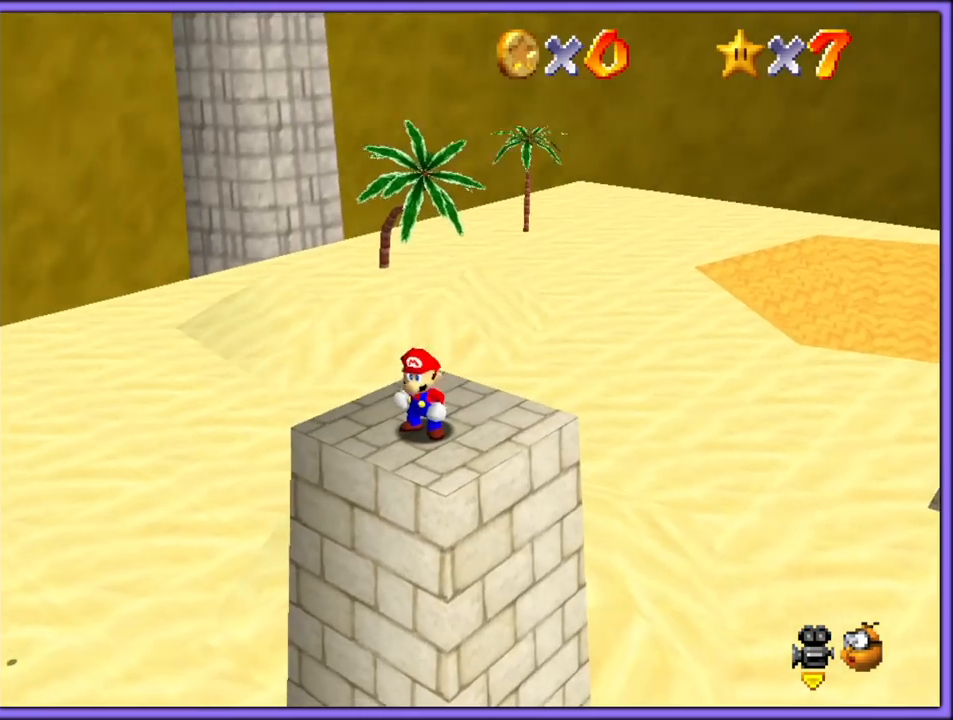
{"dt_ms": 500, "buttons": [], "left_stick": "center", "button_events": [[150, "C_LEFT", "down"], [350, "C_LEFT", "up"]]}
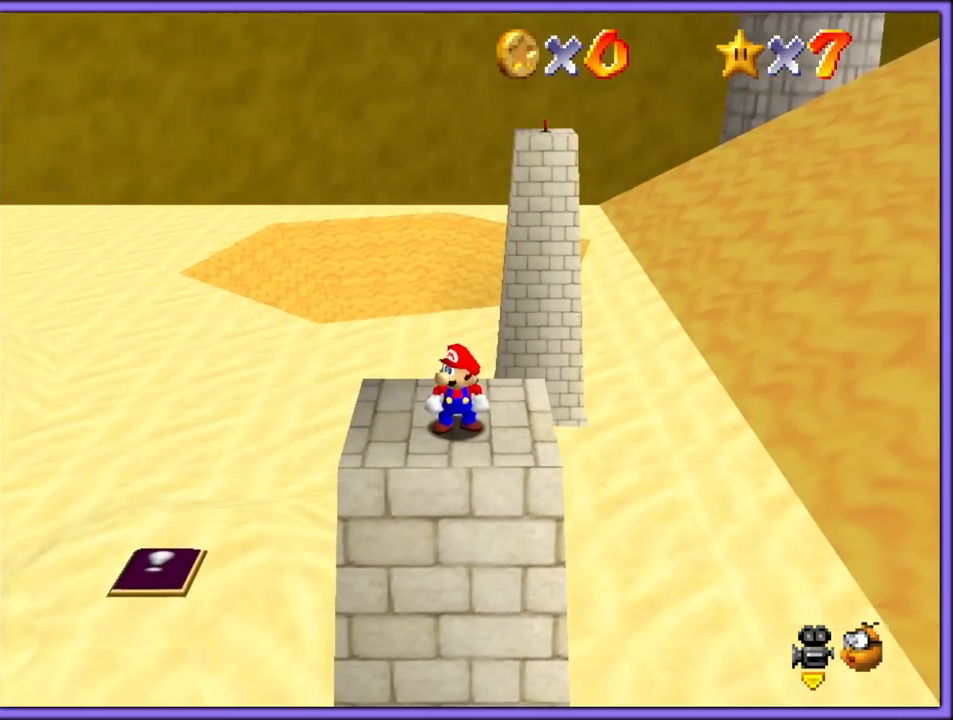
{"dt_ms": 500, "buttons": ["C_RIGHT"], "left_stick": "center", "button_events": [[200, "C_RIGHT", "down"], [317, "C_RIGHT", "up"], [400, "C_RIGHT", "down"]]}
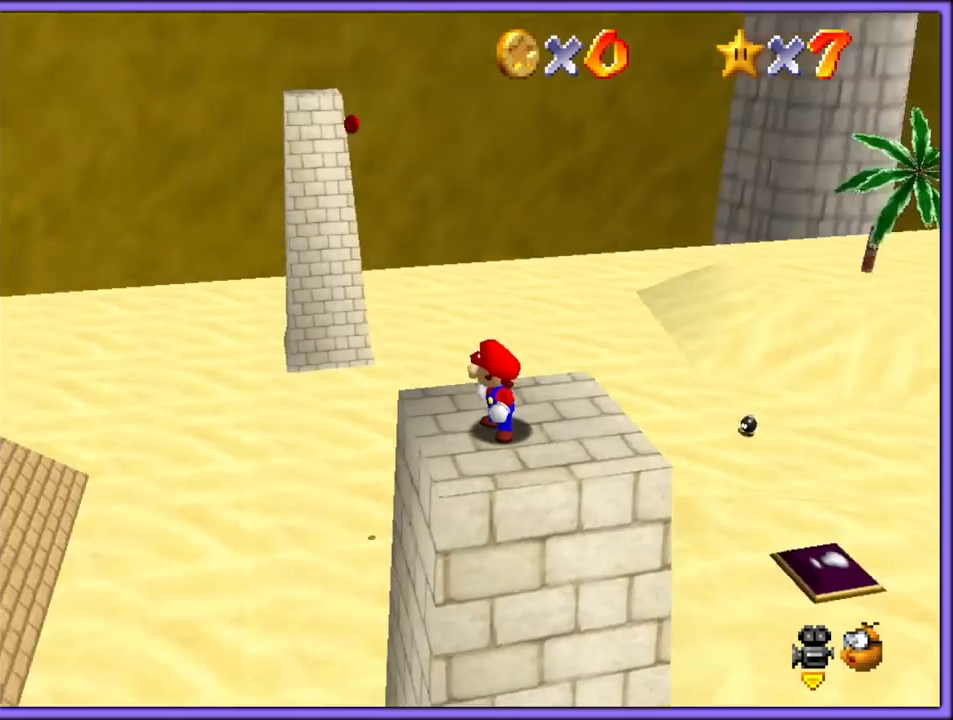
{"dt_ms": 500, "buttons": [], "left_stick": "center", "button_events": [[17, "C_RIGHT", "up"], [133, "C_RIGHT", "down"], [267, "C_RIGHT", "up"]]}
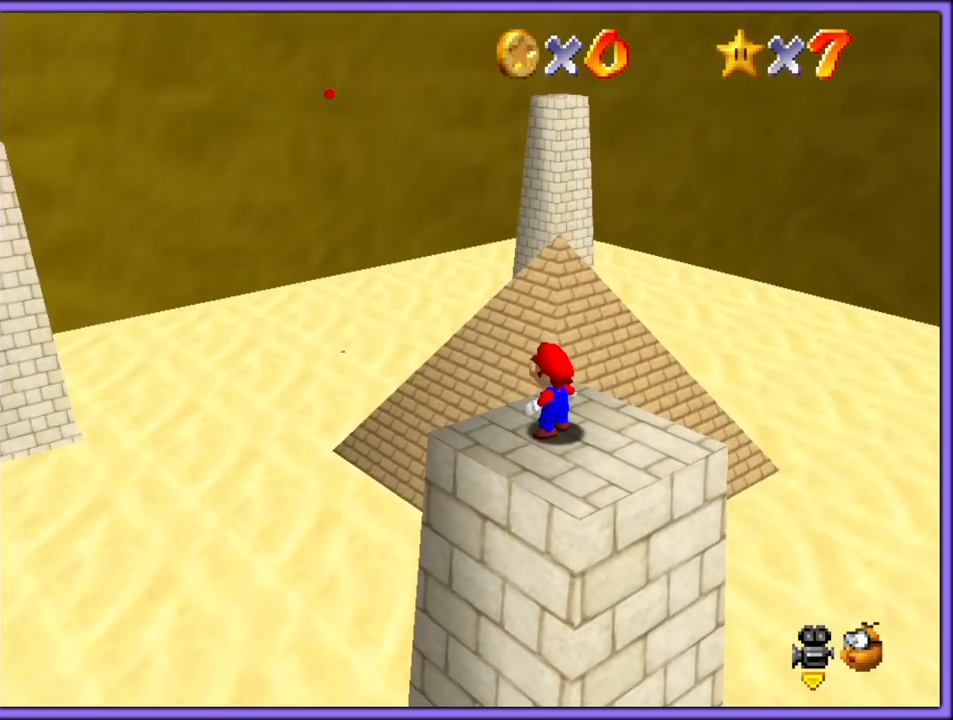
{"dt_ms": 500, "buttons": [], "left_stick": "center", "button_events": [[200, "C_LEFT", "down"], [367, "C_LEFT", "up"]]}
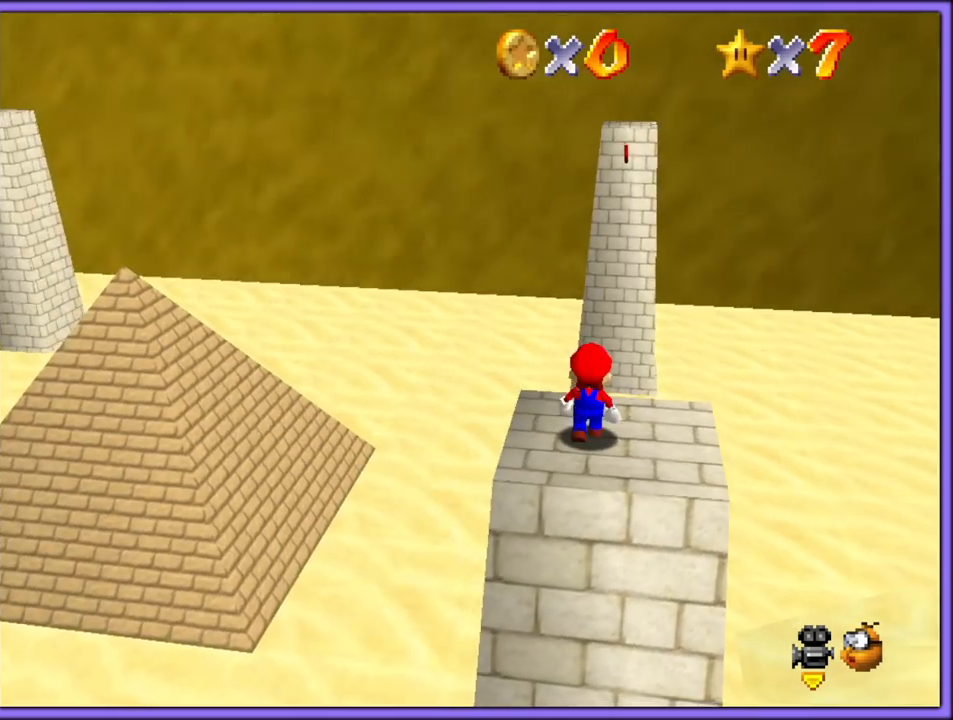
{"dt_ms": 500, "buttons": ["C_RIGHT"], "left_stick": "center", "button_events": [[417, "C_RIGHT", "down"]]}
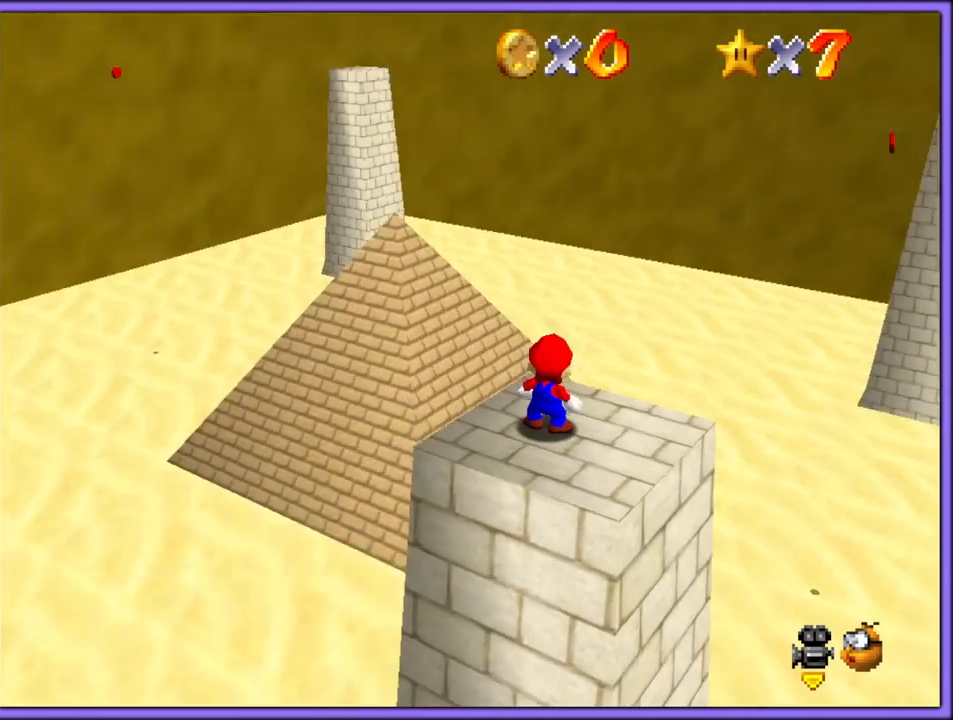
{"dt_ms": 500, "buttons": [], "left_stick": "center", "button_events": [[33, "C_RIGHT", "up"]]}
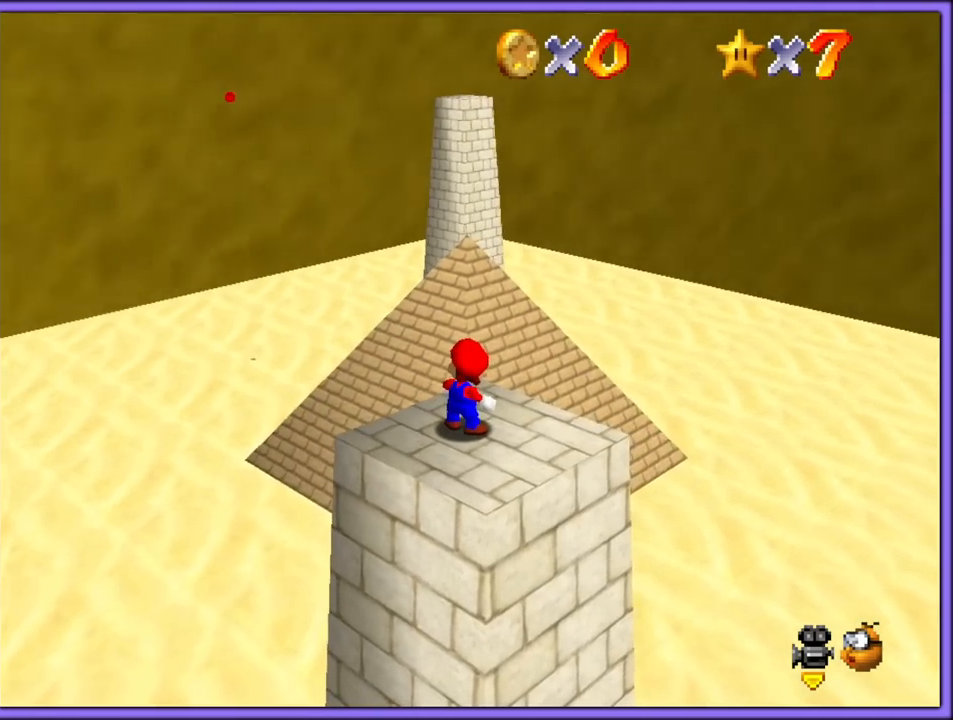
{"dt_ms": 500, "buttons": [], "left_stick": "center", "button_events": [[50, "C_LEFT", "down"], [217, "C_LEFT", "up"]]}
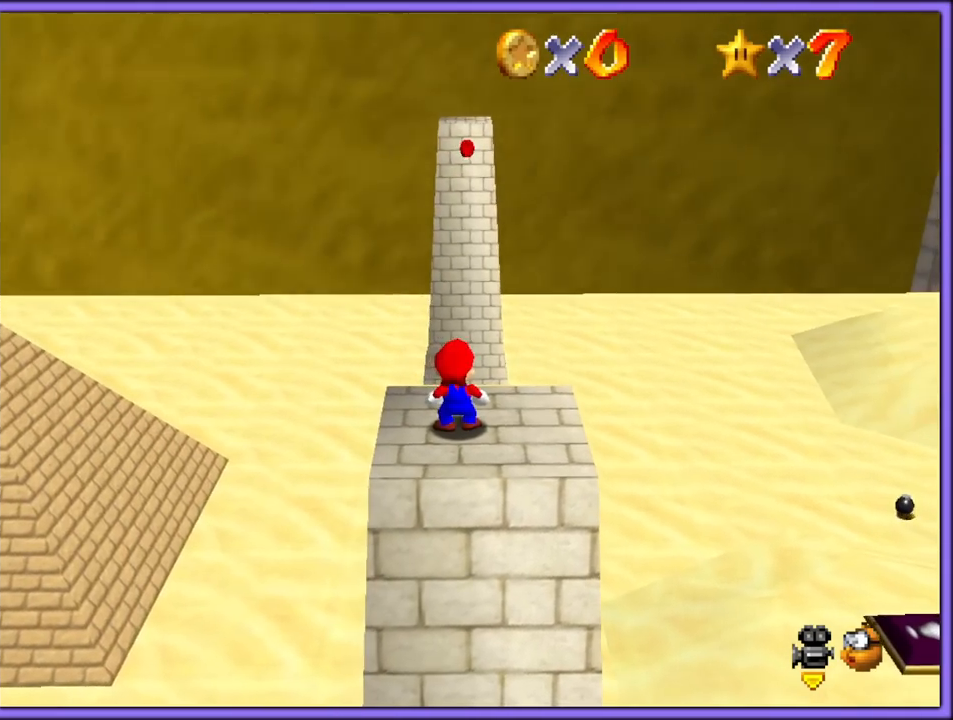
{"dt_ms": 500, "buttons": [], "left_stick": "center", "button_events": [[217, "C_LEFT", "down"], [400, "C_LEFT", "up"]]}
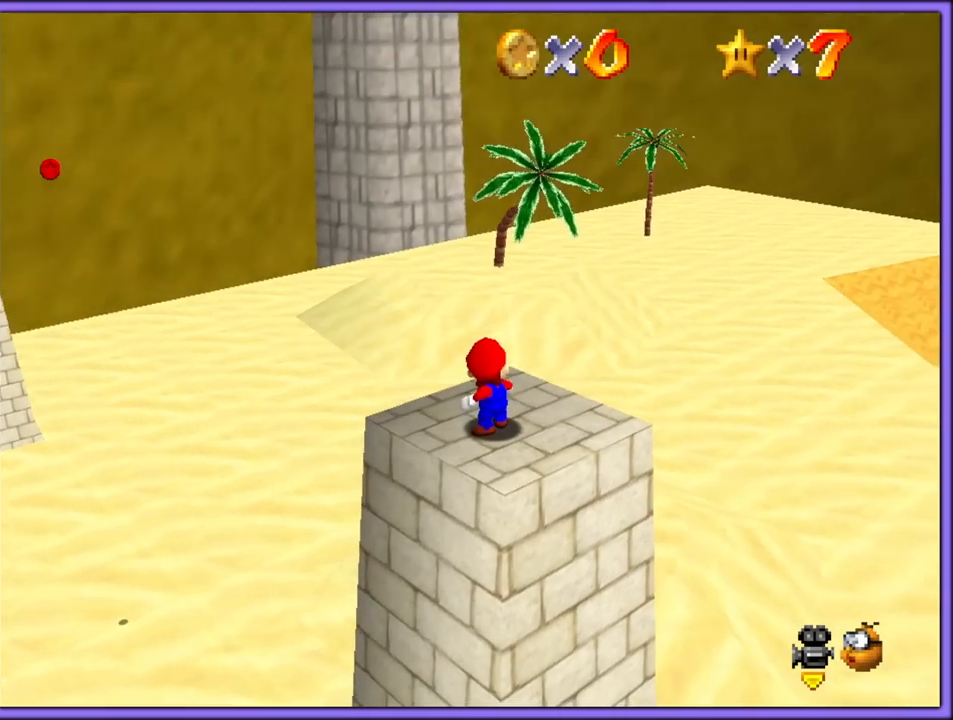
{"dt_ms": 500, "buttons": [], "left_stick": "up", "button_events": []}
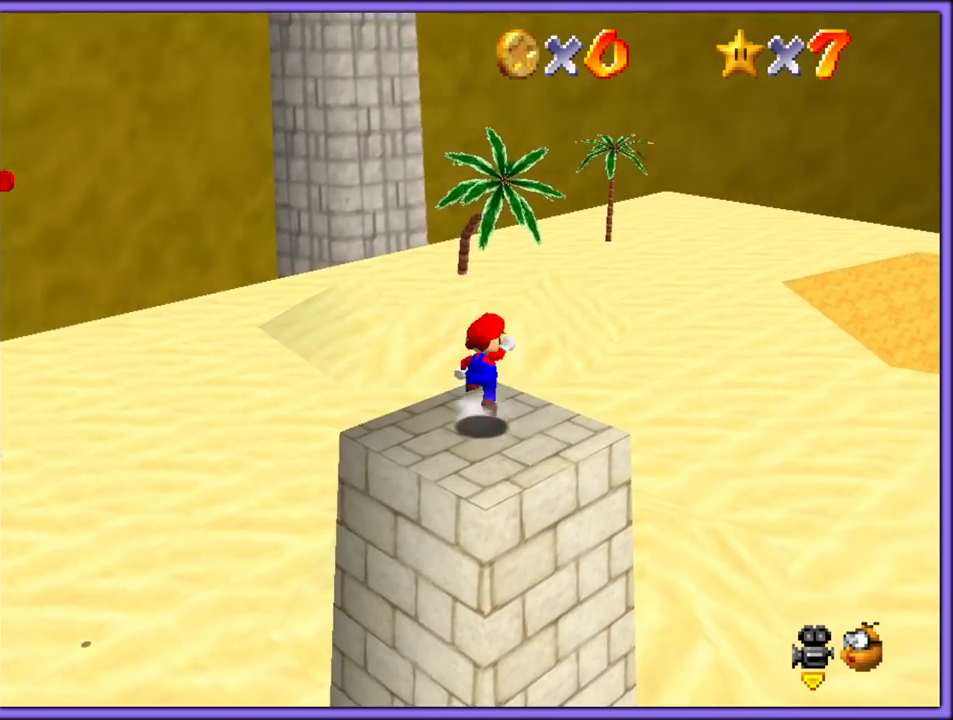
{"dt_ms": 500, "buttons": ["C_RIGHT"], "left_stick": "up-right", "button_events": [[17, "A", "down"], [283, "A", "up"], [450, "C_RIGHT", "down"]]}
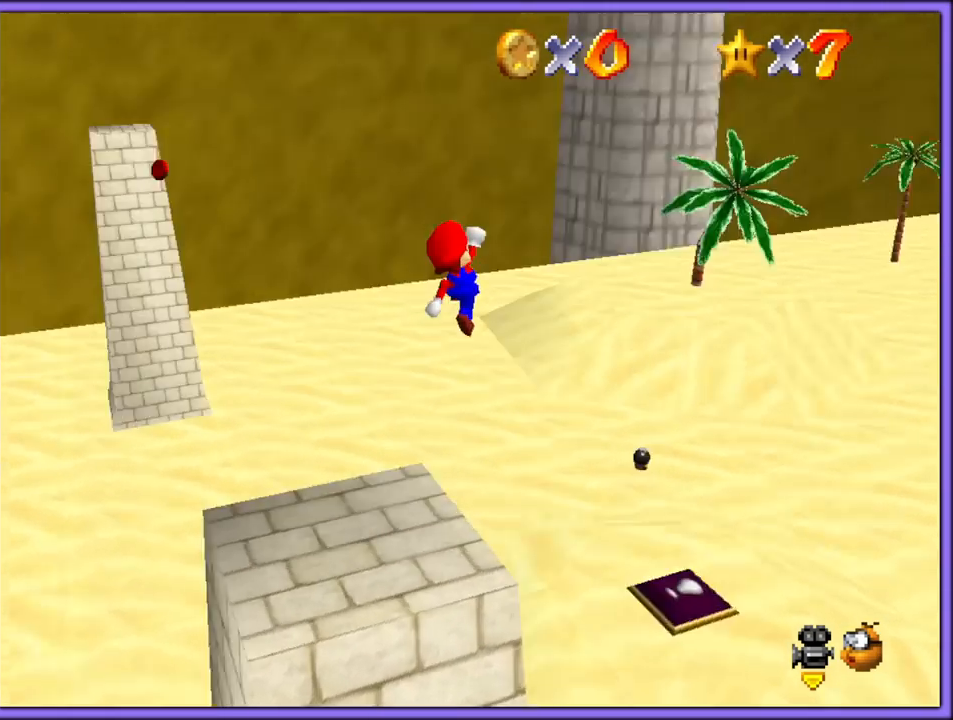
{"dt_ms": 500, "buttons": [], "left_stick": "up-right", "button_events": [[83, "C_RIGHT", "up"]]}
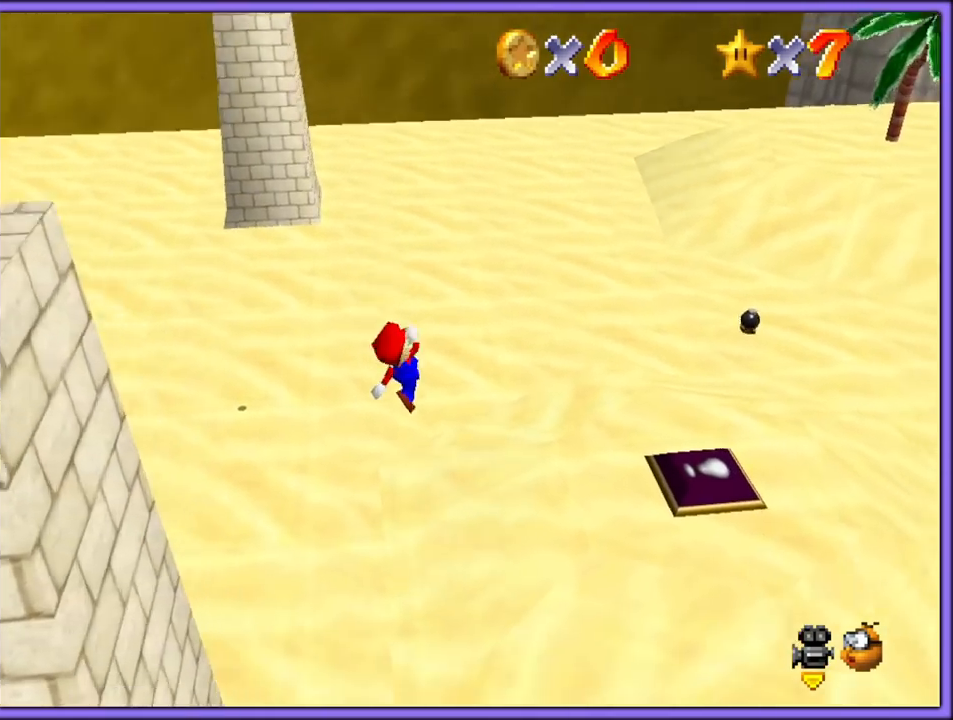
{"dt_ms": 500, "buttons": [], "left_stick": "up-right", "button_events": [[200, "B", "down"], [333, "B", "up"]]}
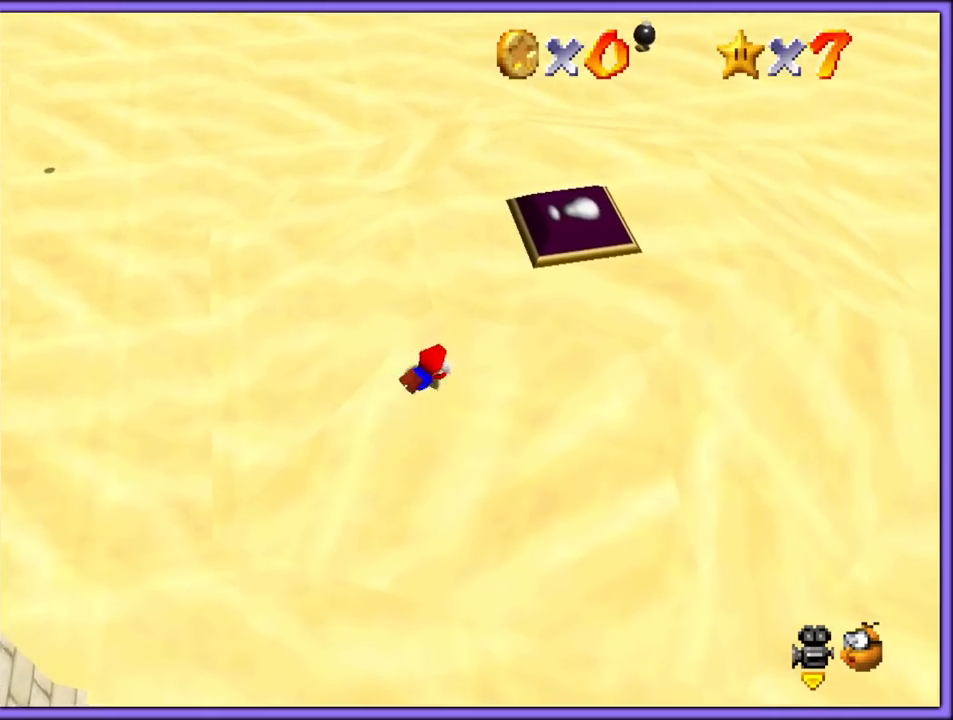
{"dt_ms": 500, "buttons": ["C_RIGHT"], "left_stick": "down-right", "button_events": [[17, "A", "down"], [133, "A", "up"], [250, "C_RIGHT", "down"], [383, "C_RIGHT", "up"], [483, "C_RIGHT", "down"]]}